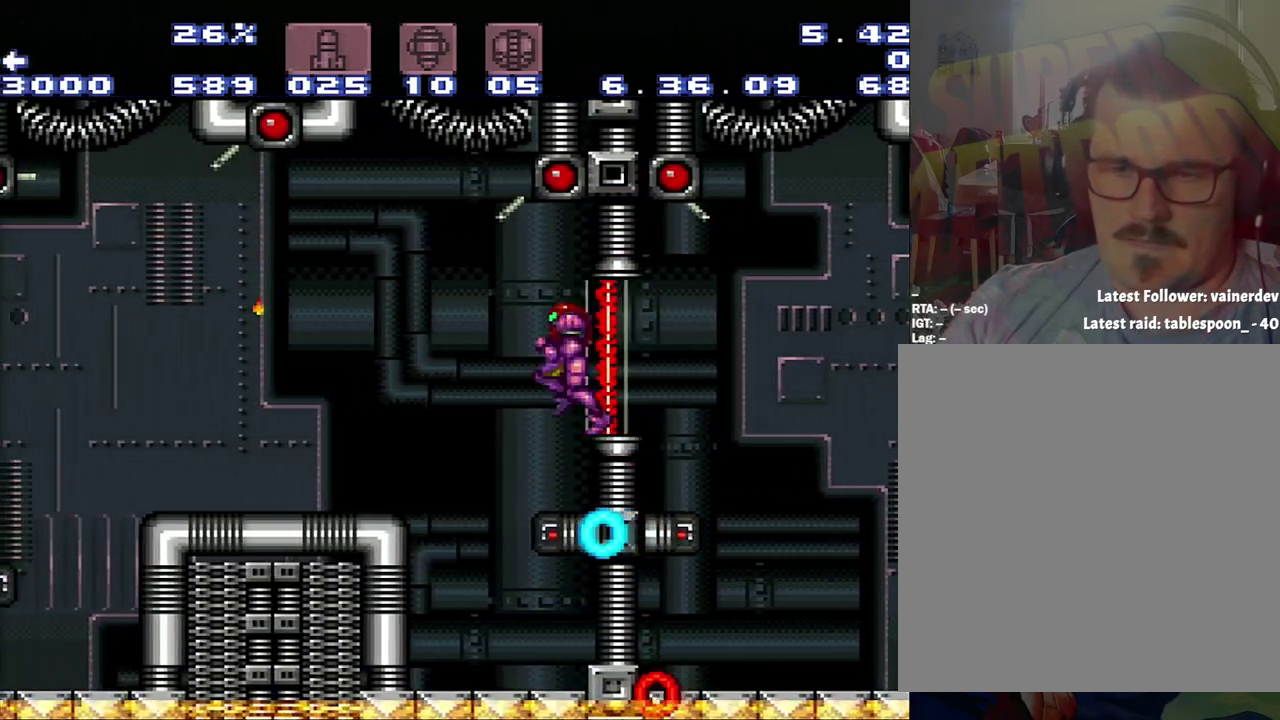
Gameplay with a controller (Nintendo layout); each line is a JSON object with the inputs held at the frame after it. "events" lists button and stick changes between this image and that frame as [ms after this image, input, new state], when the widget could be followed in between. Not read: L3 R3.
{"buttons": ["A", "B", "DPAD_LEFT"], "events": [[67, "DPAD_LEFT", "up"], [500, "A", "down"], [500, "B", "down"], [500, "DPAD_LEFT", "down"]]}
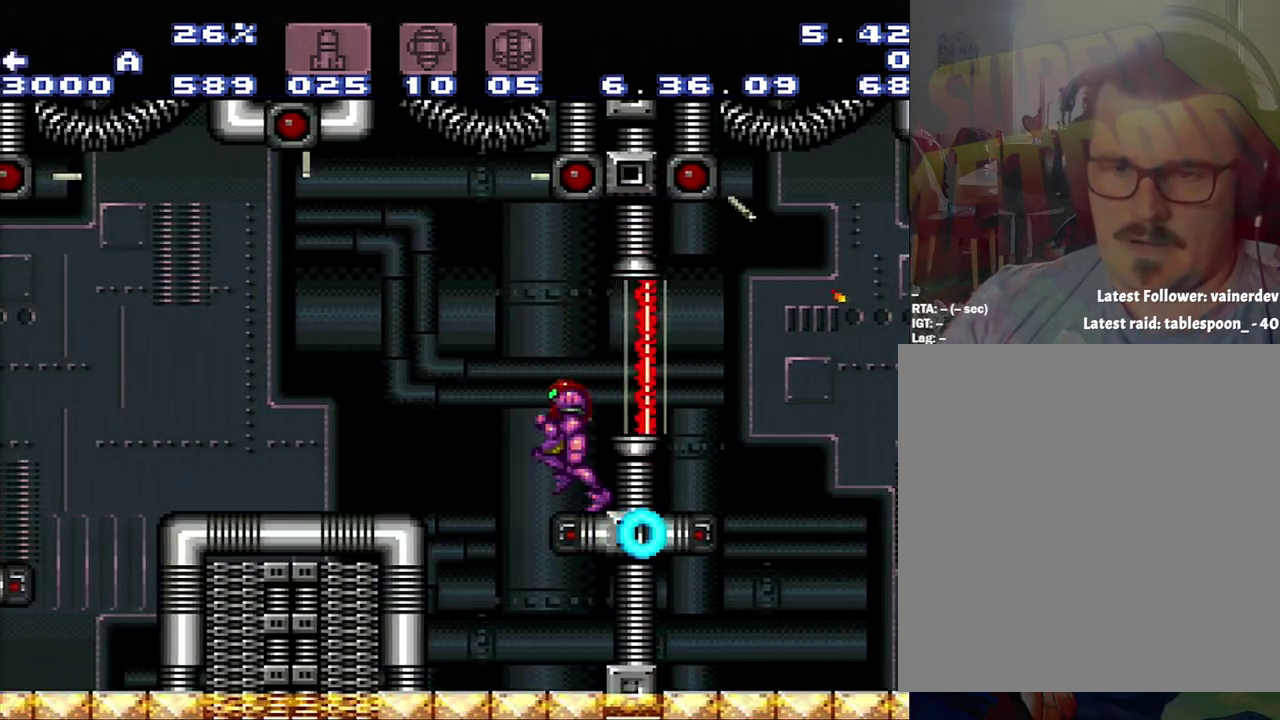
{"buttons": ["A", "DPAD_LEFT"], "events": [[267, "B", "up"]]}
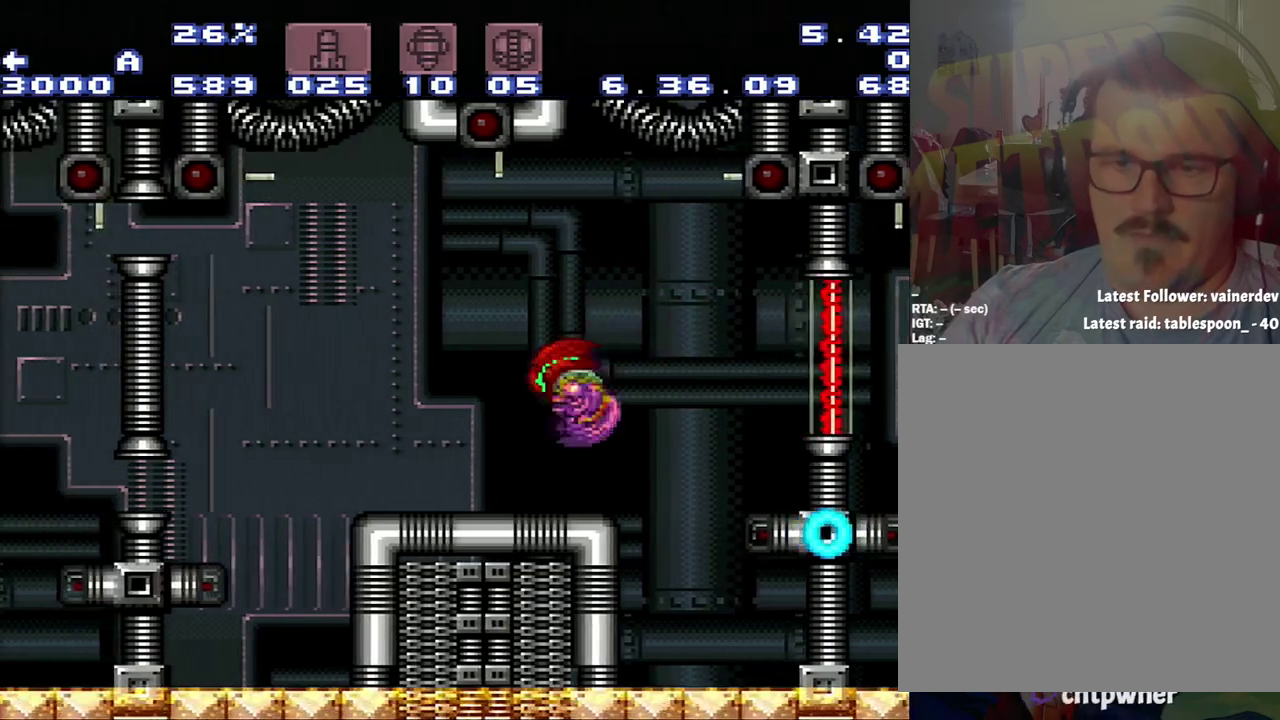
{"buttons": ["A", "B", "DPAD_LEFT"], "events": [[317, "B", "down"]]}
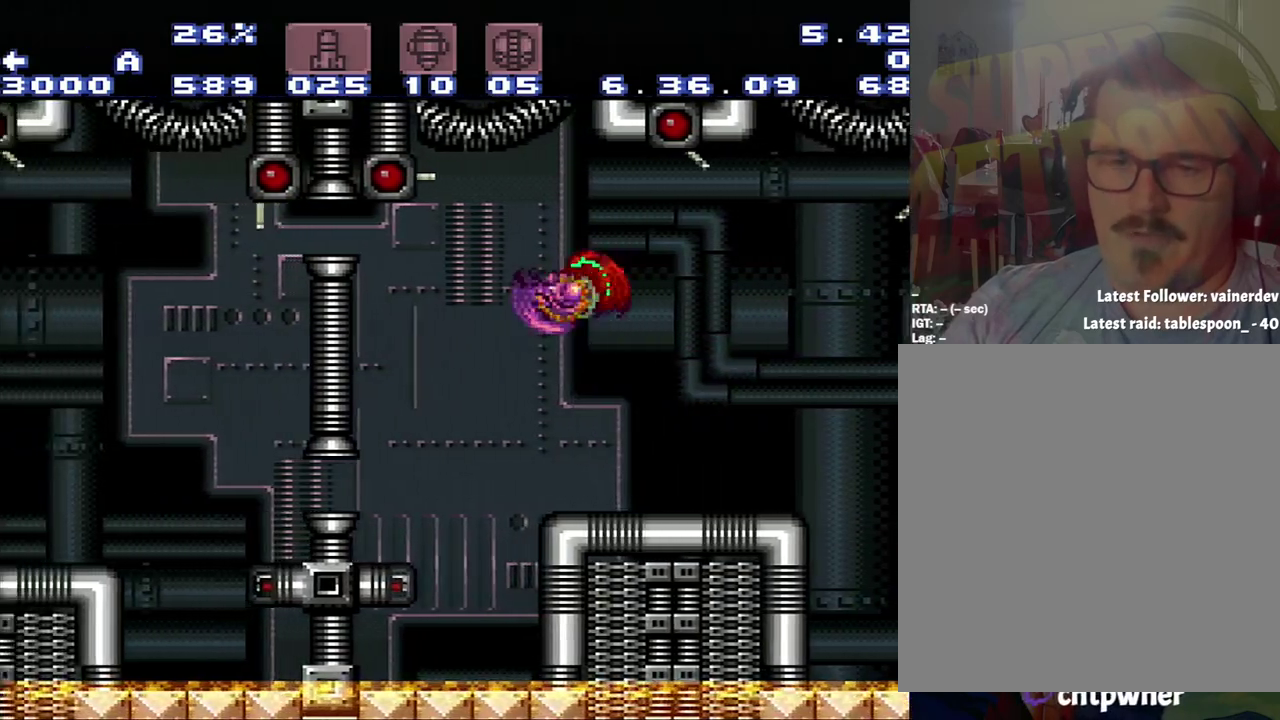
{"buttons": ["A", "B", "DPAD_LEFT"], "events": [[83, "B", "up"], [467, "B", "down"]]}
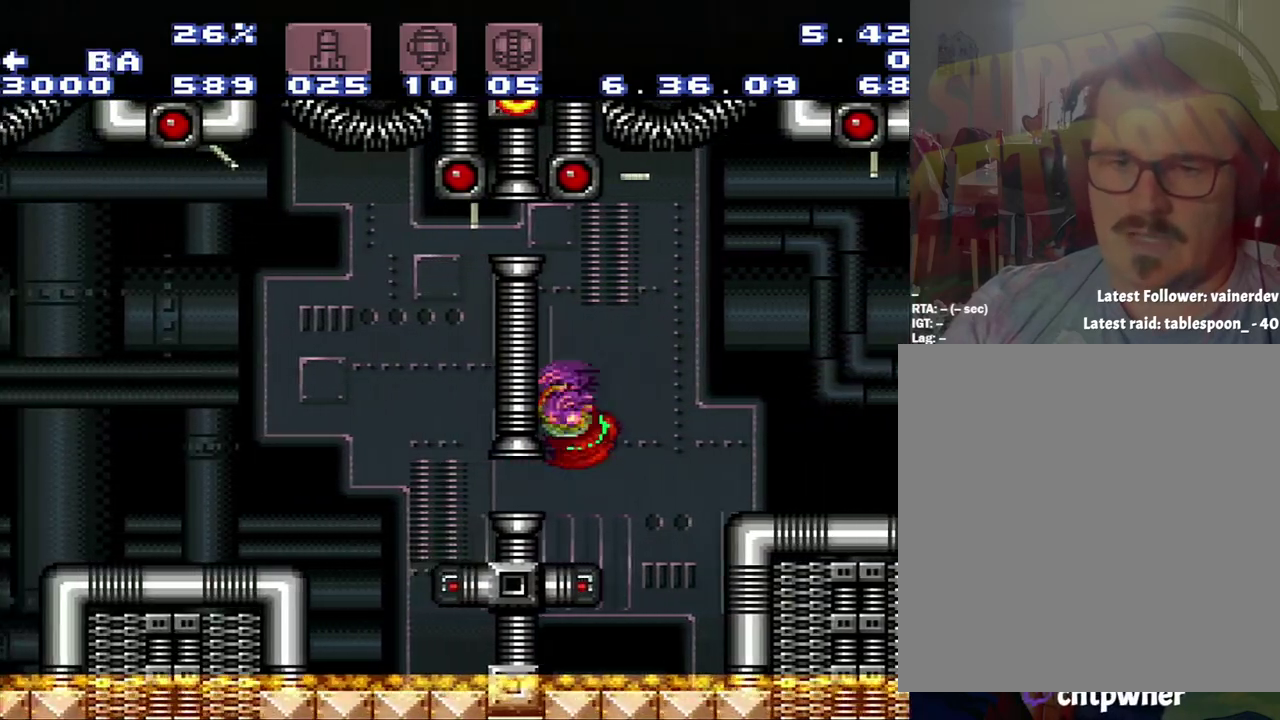
{"buttons": ["A", "DPAD_LEFT"], "events": [[133, "DPAD_LEFT", "up"], [183, "DPAD_DOWN", "down"], [400, "B", "up"], [433, "DPAD_DOWN", "up"], [467, "DPAD_LEFT", "down"]]}
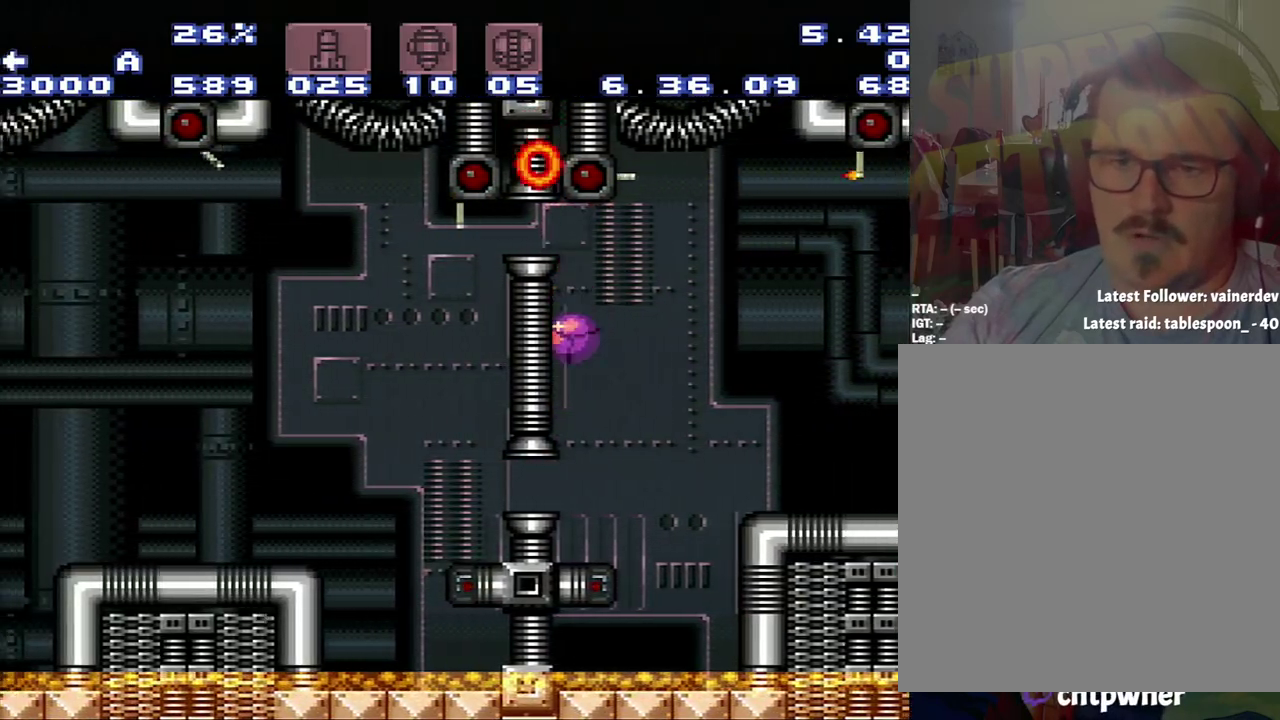
{"buttons": ["A", "DPAD_LEFT"], "events": []}
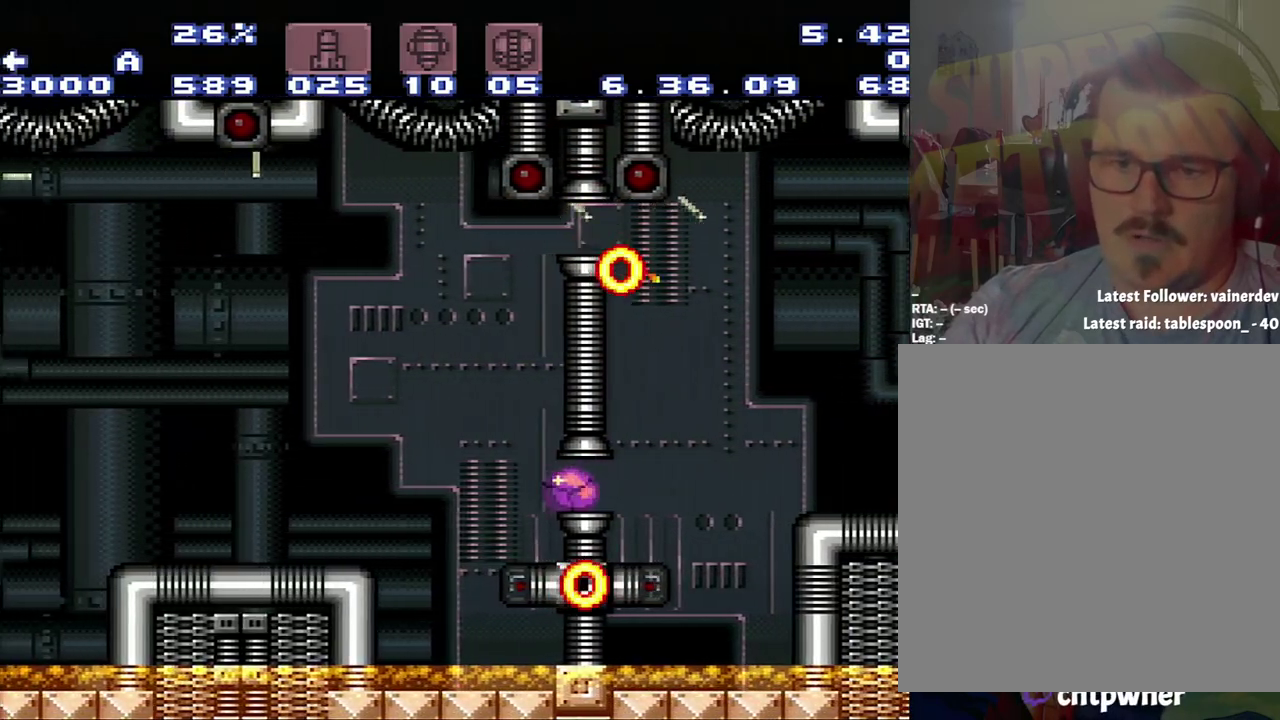
{"buttons": ["A", "B", "DPAD_LEFT"], "events": [[217, "DPAD_LEFT", "up"], [217, "DPAD_UP", "down"], [483, "B", "down"], [483, "DPAD_LEFT", "down"], [483, "DPAD_UP", "up"]]}
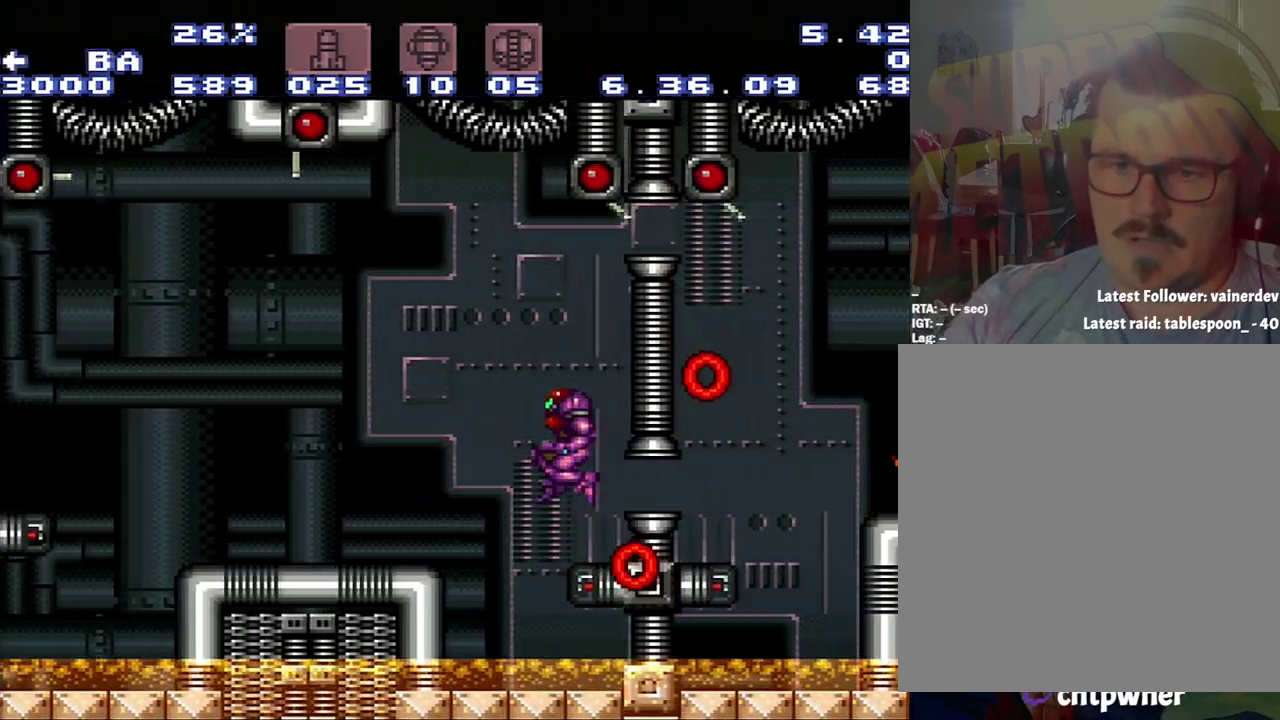
{"buttons": ["A", "DPAD_LEFT"], "events": [[100, "B", "up"]]}
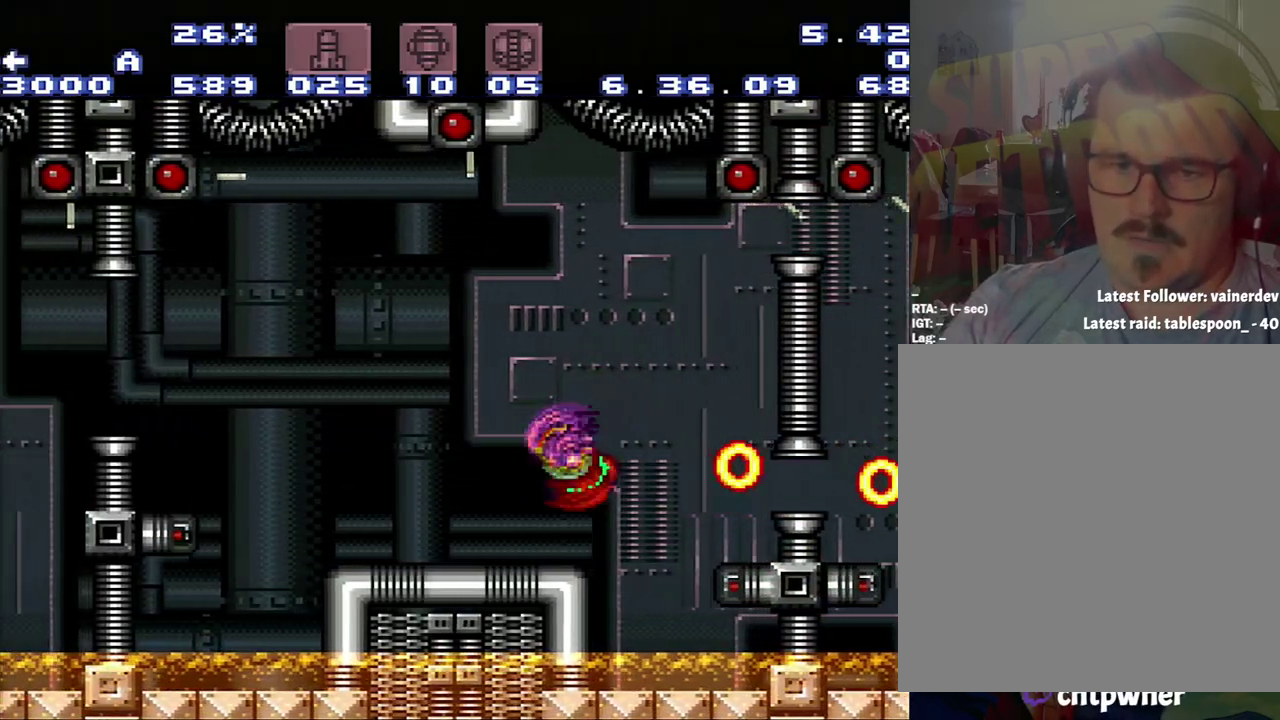
{"buttons": ["A", "B", "DPAD_LEFT"], "events": [[367, "B", "down"]]}
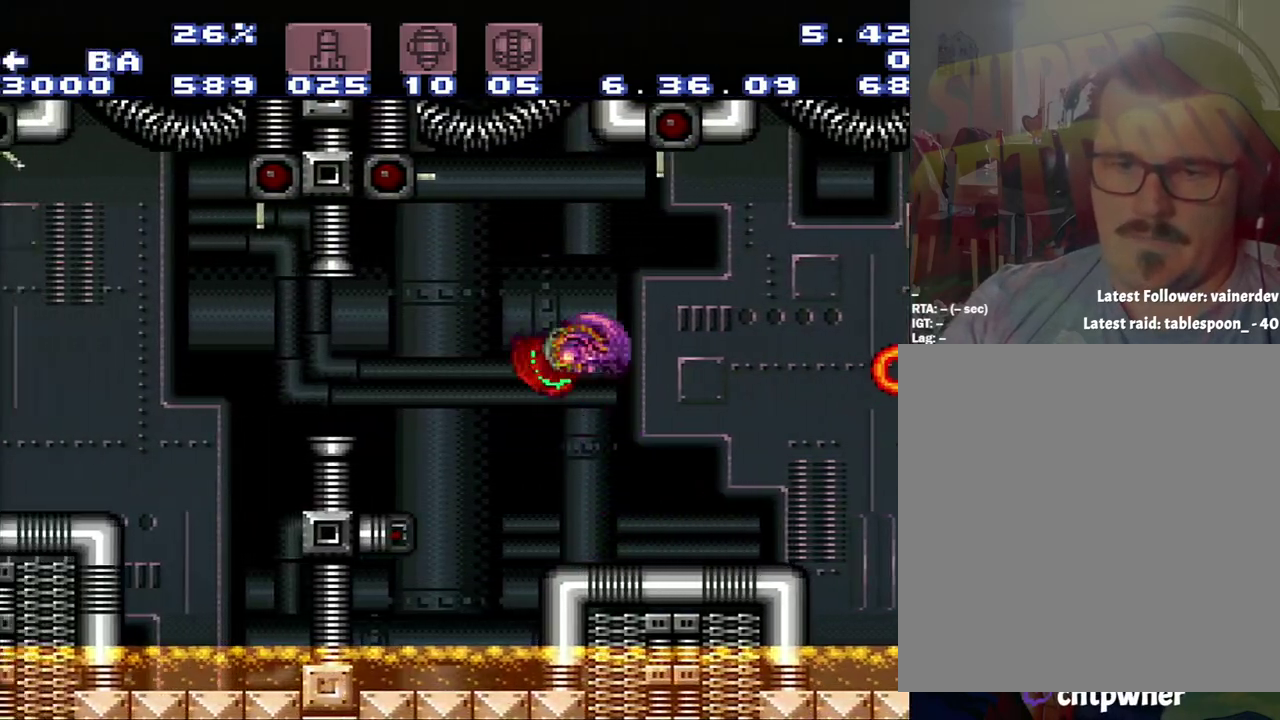
{"buttons": ["DPAD_LEFT"], "events": [[67, "B", "up"], [333, "A", "up"]]}
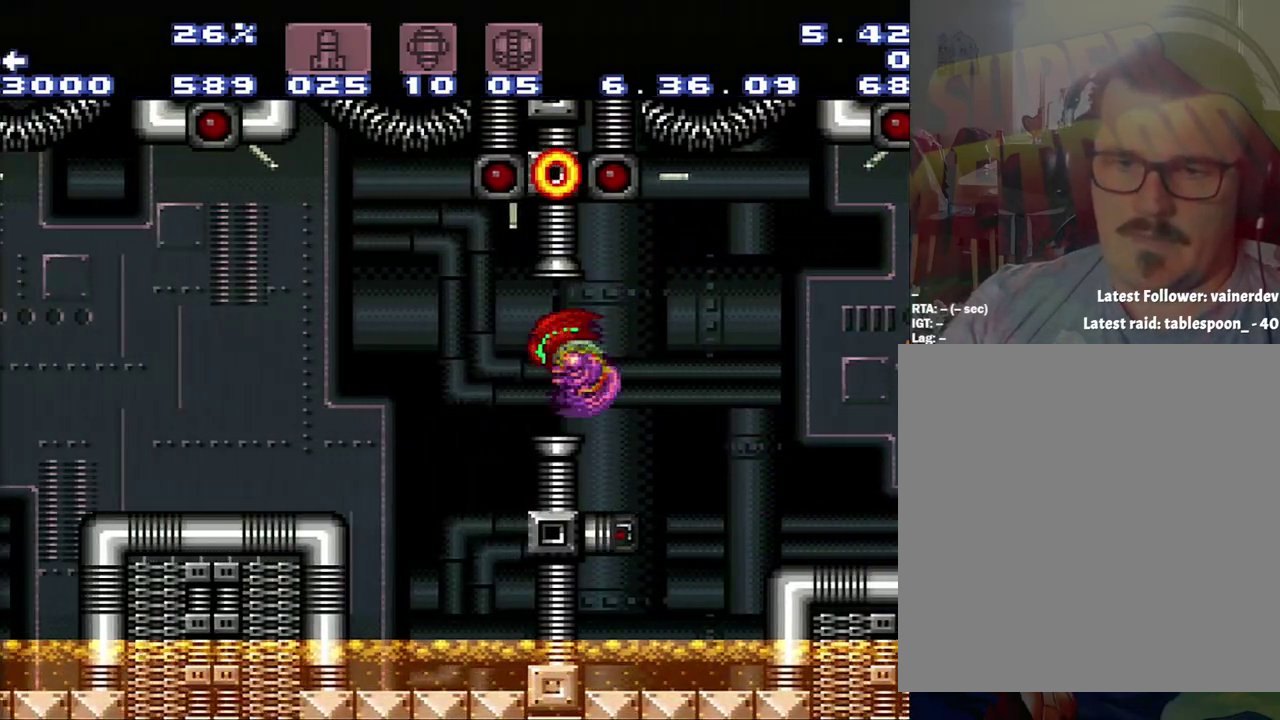
{"buttons": ["DPAD_LEFT"], "events": [[100, "B", "down"], [383, "B", "up"]]}
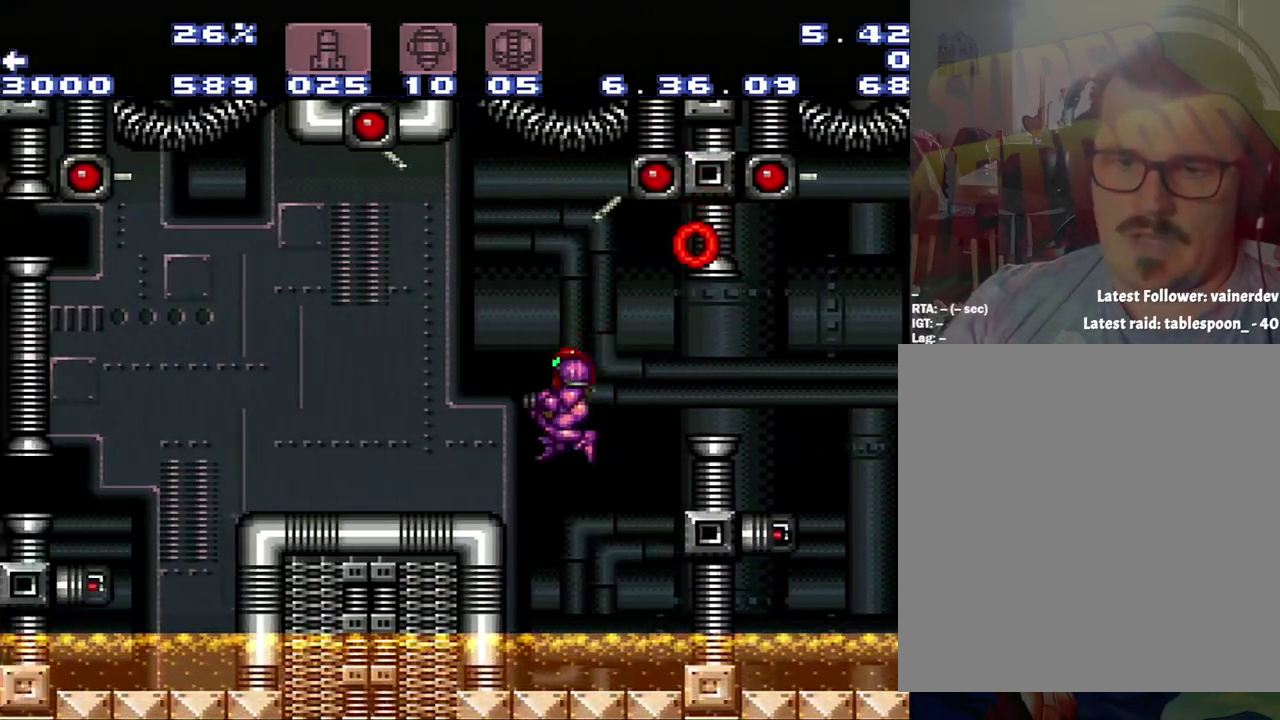
{"buttons": ["B", "DPAD_LEFT"], "events": [[250, "A", "down"], [417, "A", "up"], [417, "B", "down"]]}
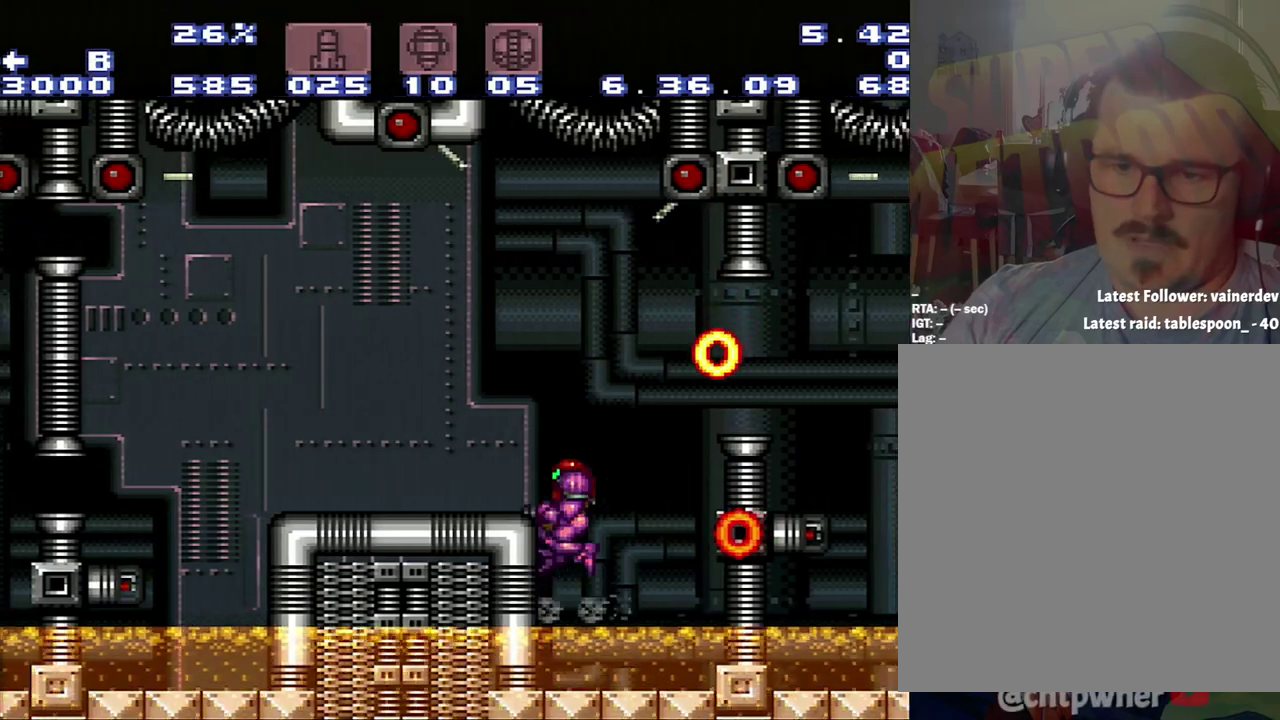
{"buttons": ["A", "DPAD_LEFT"], "events": [[183, "A", "down"], [183, "B", "up"]]}
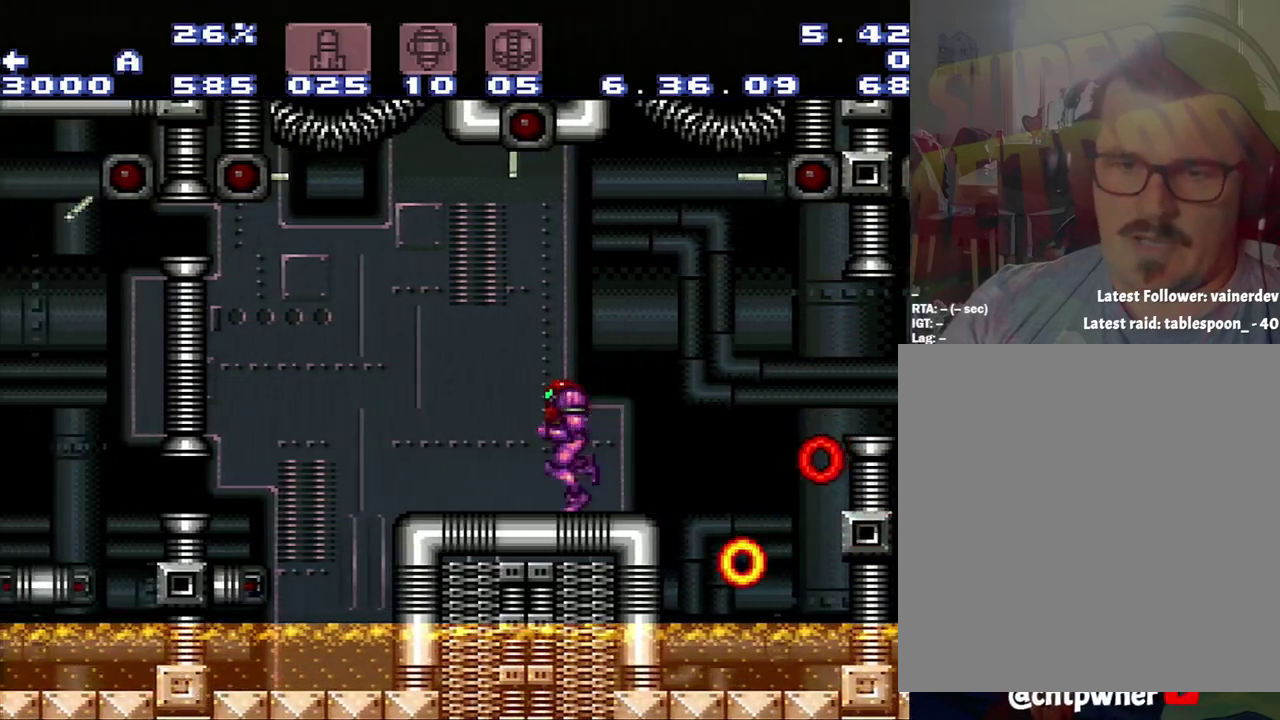
{"buttons": ["DPAD_LEFT"], "events": [[233, "B", "down"], [500, "A", "up"], [500, "B", "up"]]}
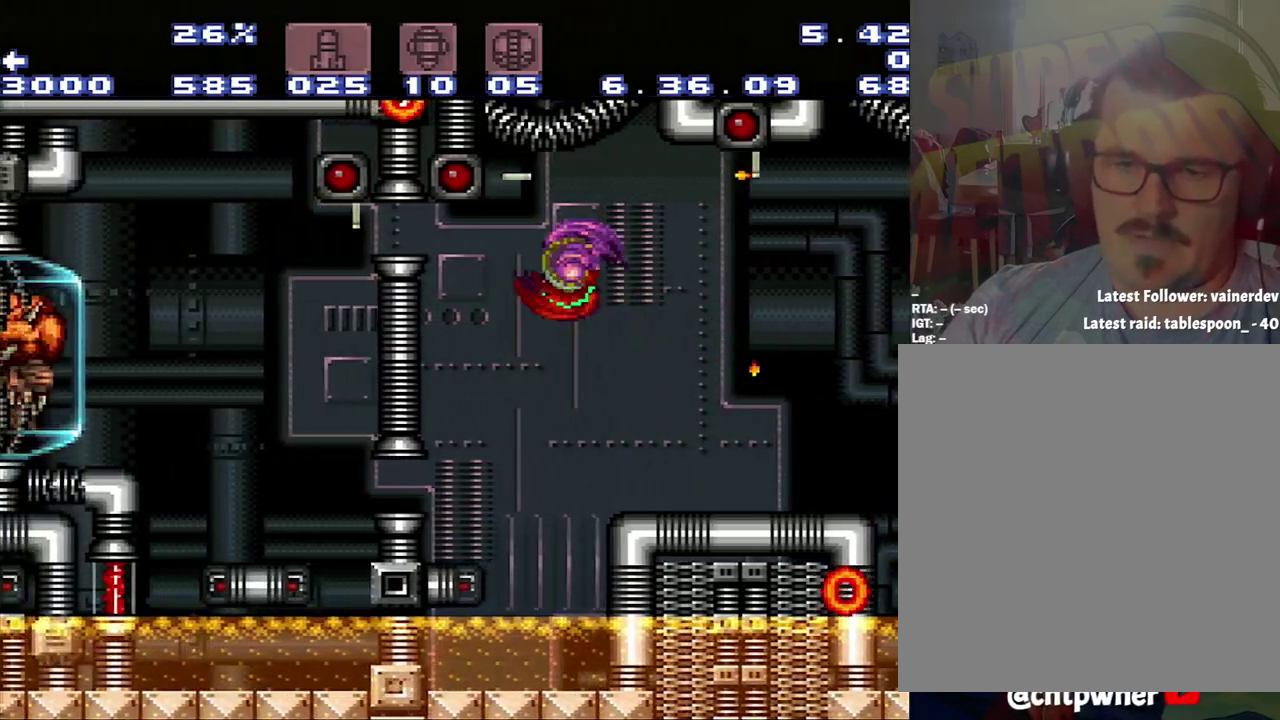
{"buttons": ["B"], "events": [[283, "DPAD_LEFT", "up"], [350, "B", "down"]]}
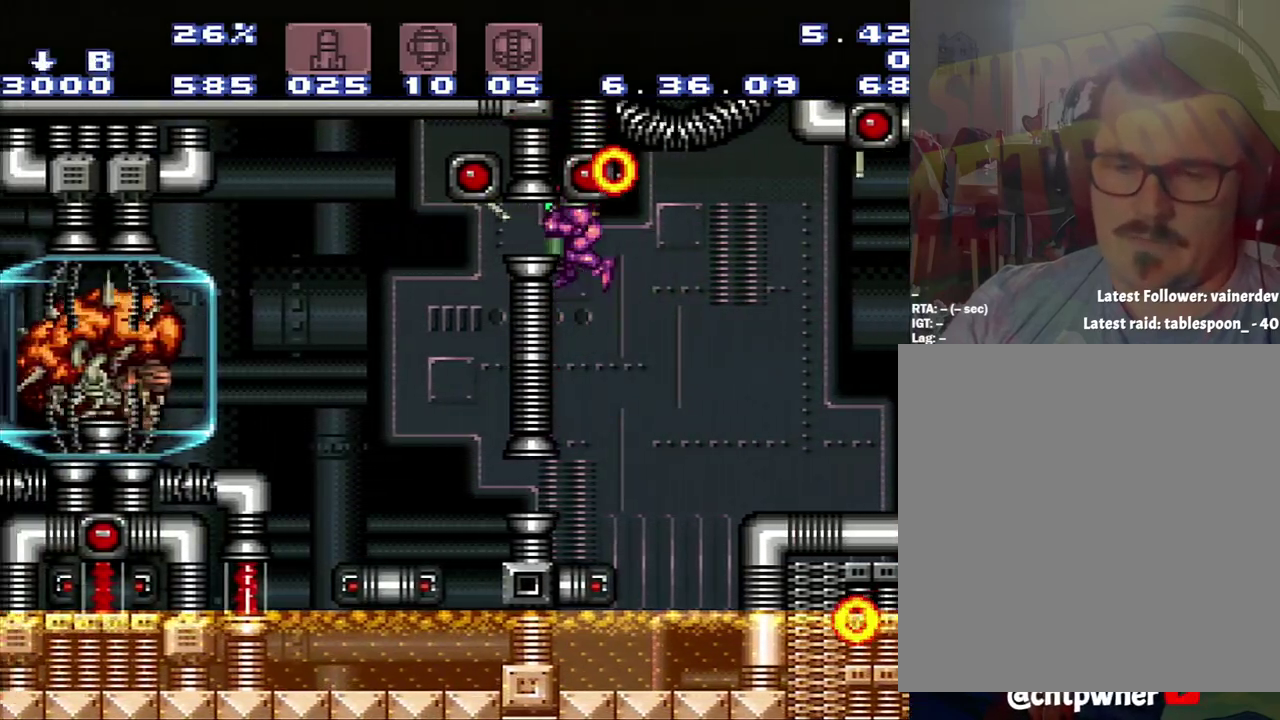
{"buttons": ["A", "DPAD_LEFT"], "events": [[133, "DPAD_DOWN", "down"], [317, "B", "up"], [317, "DPAD_DOWN", "up"], [317, "DPAD_LEFT", "down"], [417, "A", "down"]]}
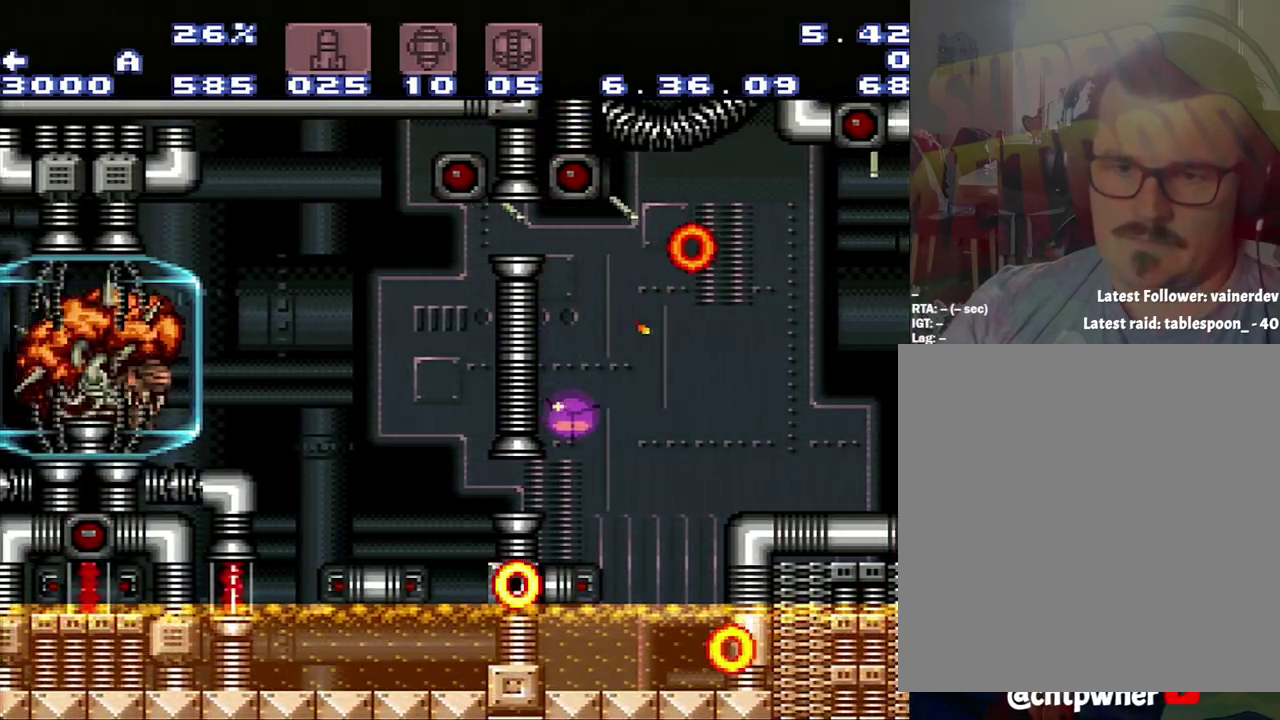
{"buttons": ["A", "DPAD_LEFT"], "events": []}
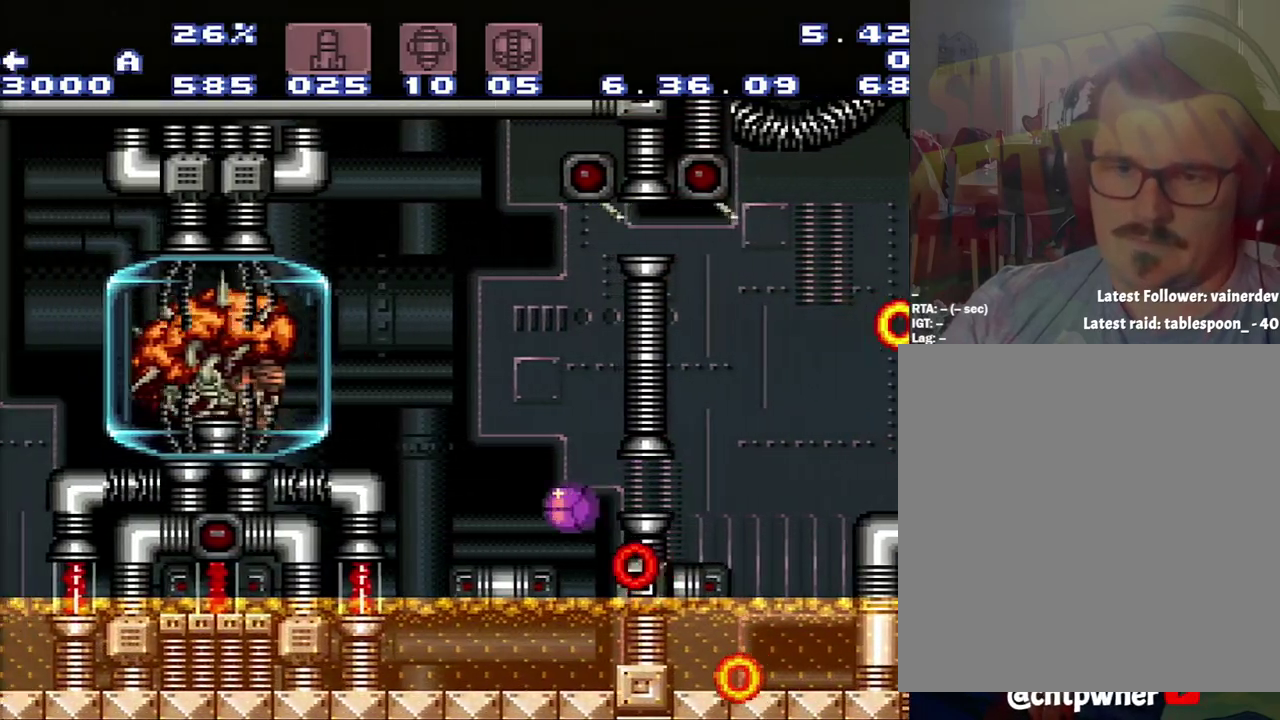
{"buttons": ["R1"], "events": [[400, "A", "up"], [400, "DPAD_LEFT", "up"], [433, "R1", "down"]]}
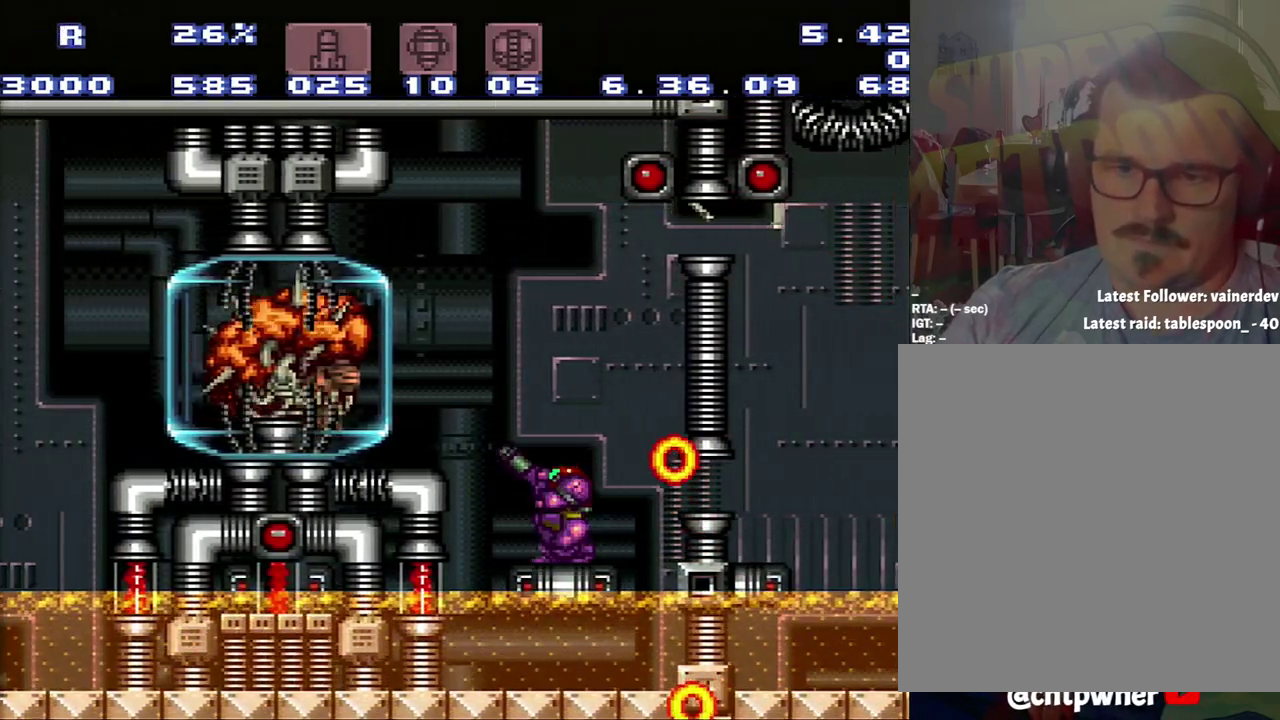
{"buttons": ["R1"], "events": [[167, "DPAD_UP", "down"], [217, "DPAD_UP", "up"], [433, "DPAD_LEFT", "down"], [500, "DPAD_LEFT", "up"]]}
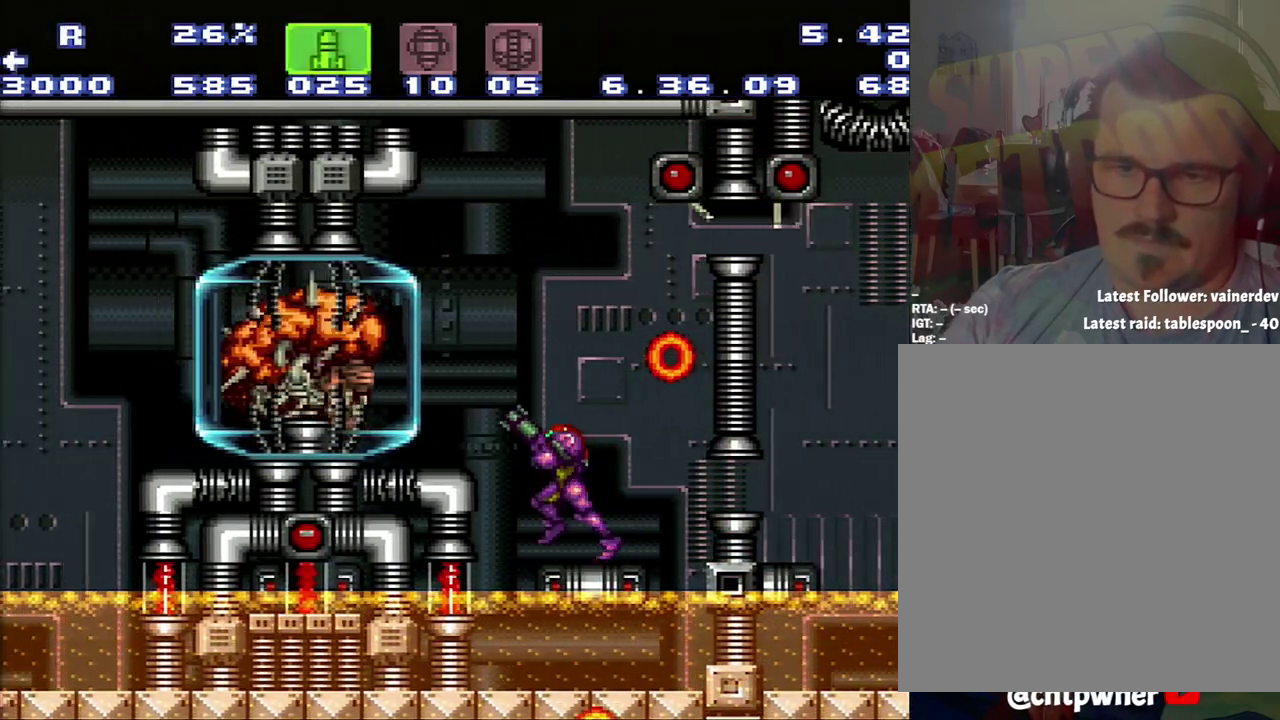
{"buttons": ["Y", "R1"], "events": [[483, "Y", "down"]]}
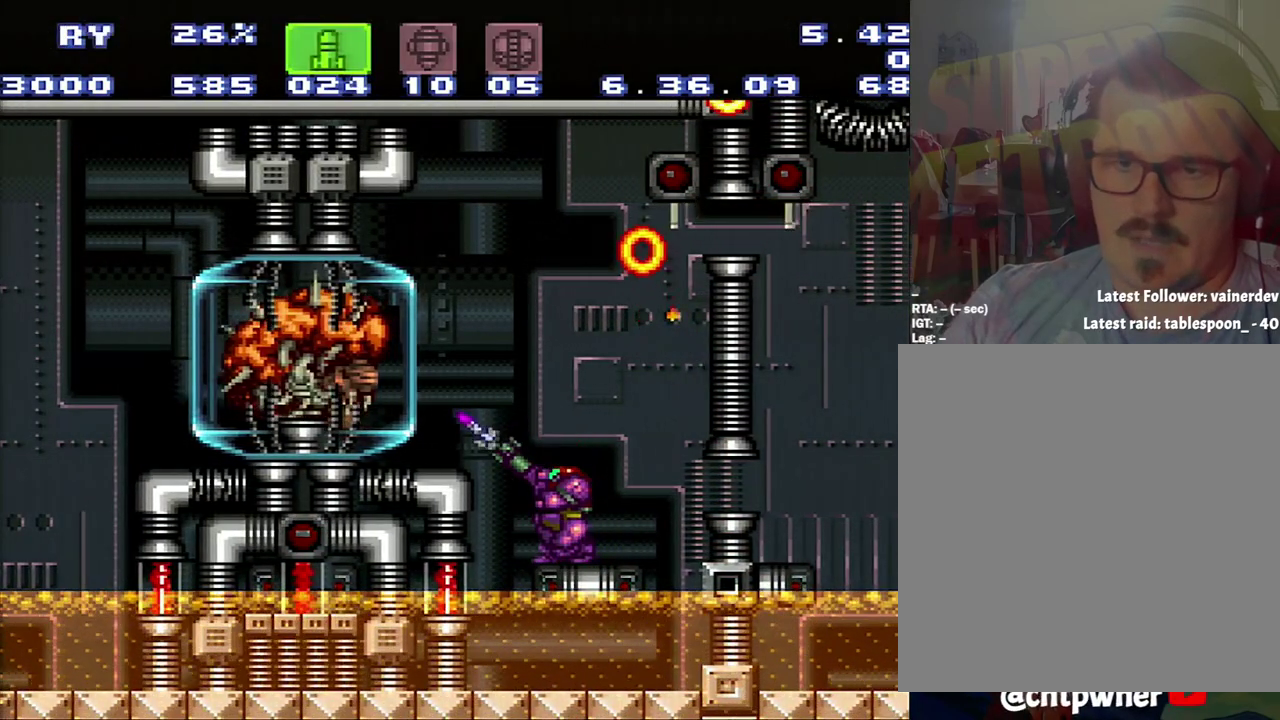
{"buttons": ["R1"], "events": [[33, "Y", "up"], [250, "Y", "down"], [317, "Y", "up"]]}
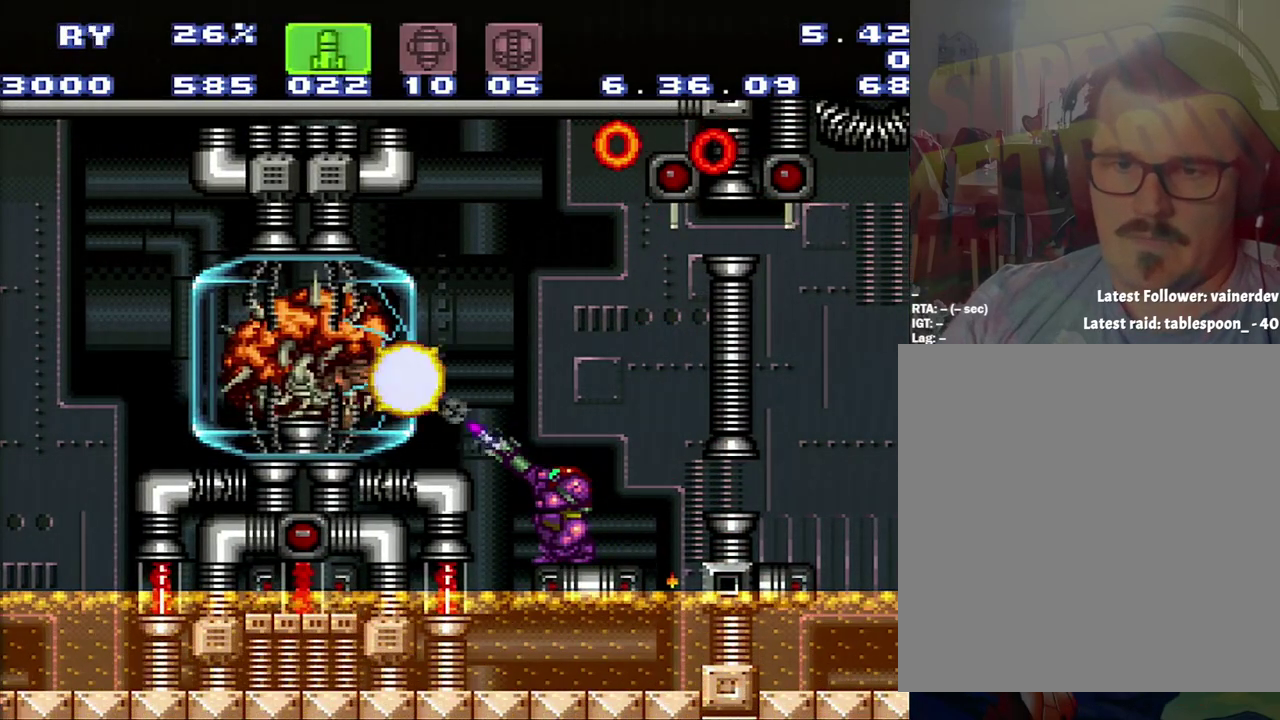
{"buttons": ["R1"], "events": [[300, "Y", "down"], [350, "Y", "up"]]}
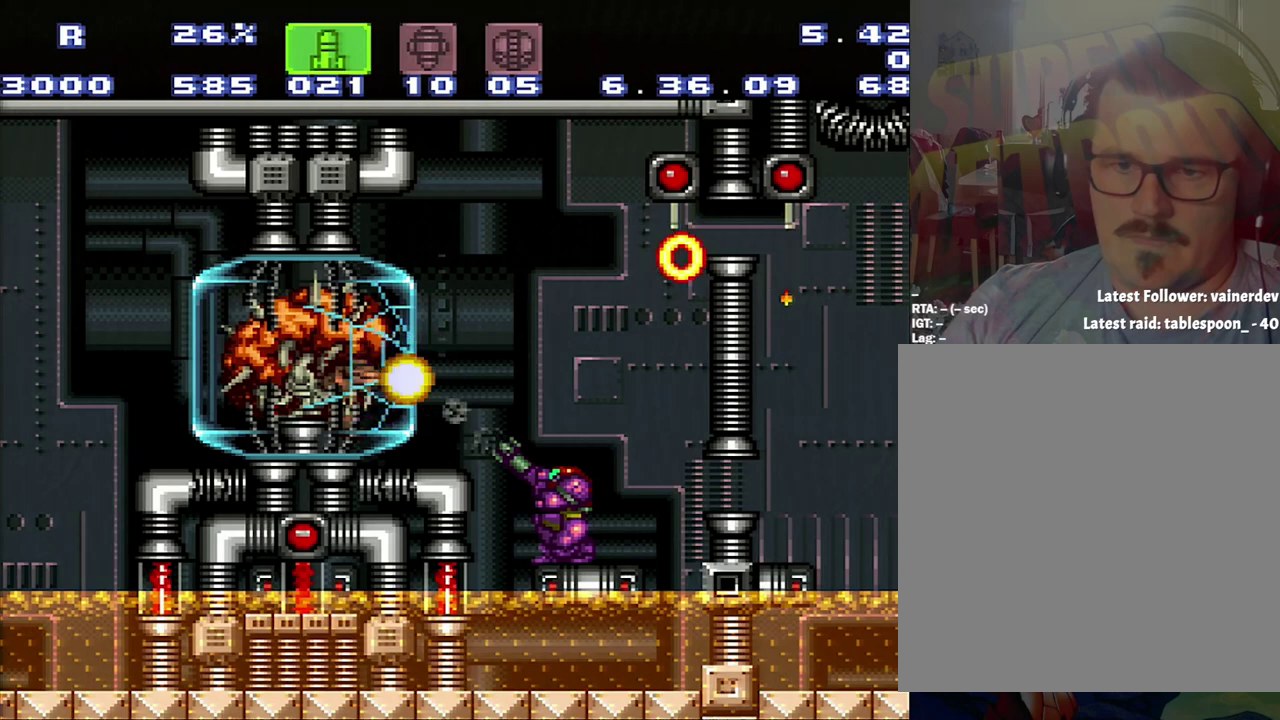
{"buttons": ["Y", "R1"], "events": [[67, "Y", "down"], [133, "Y", "up"], [433, "Y", "down"]]}
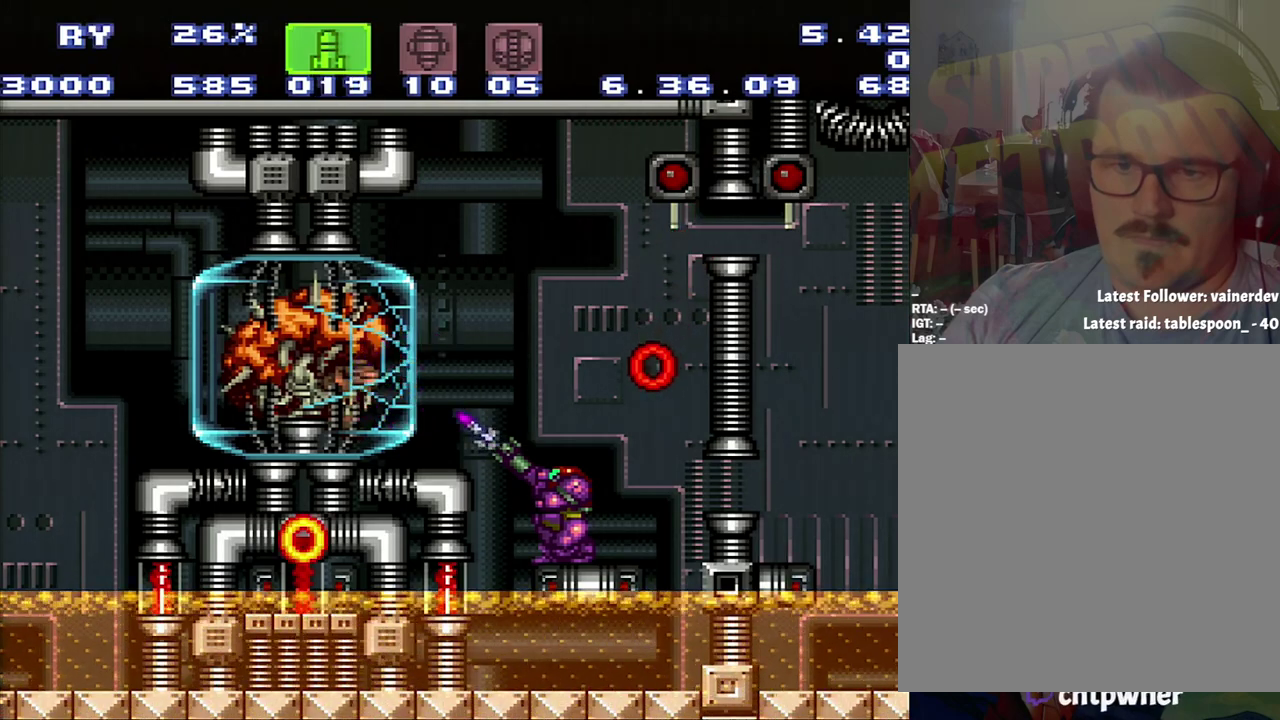
{"buttons": ["B"], "events": [[100, "Y", "up"], [383, "R1", "up"], [417, "B", "down"]]}
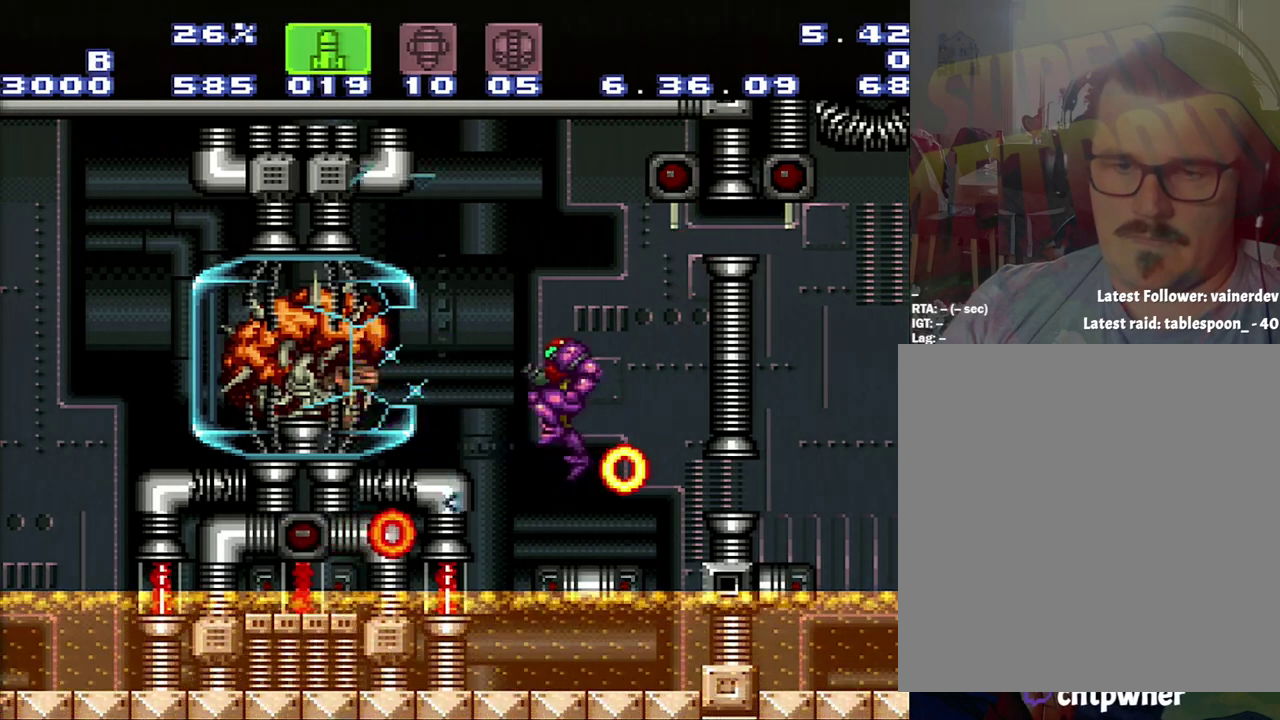
{"buttons": [], "events": [[217, "B", "up"]]}
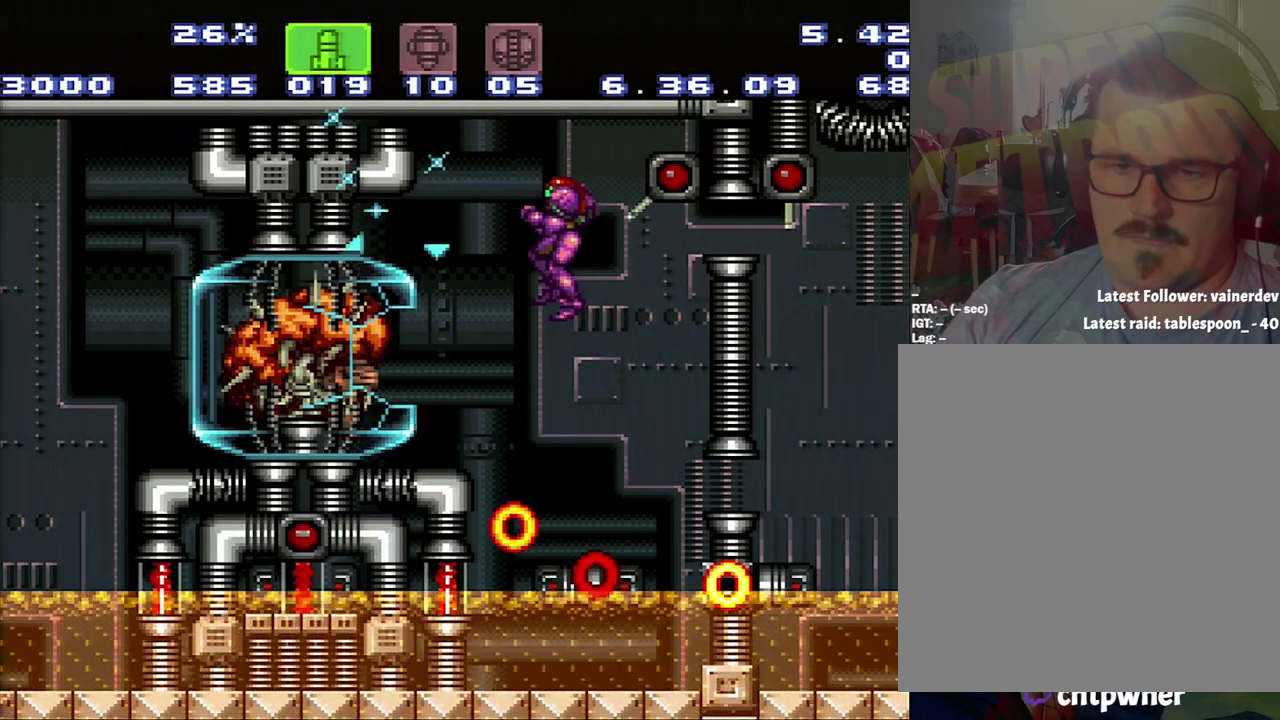
{"buttons": ["DPAD_RIGHT"], "events": [[183, "Y", "down"], [283, "Y", "up"], [467, "DPAD_RIGHT", "down"]]}
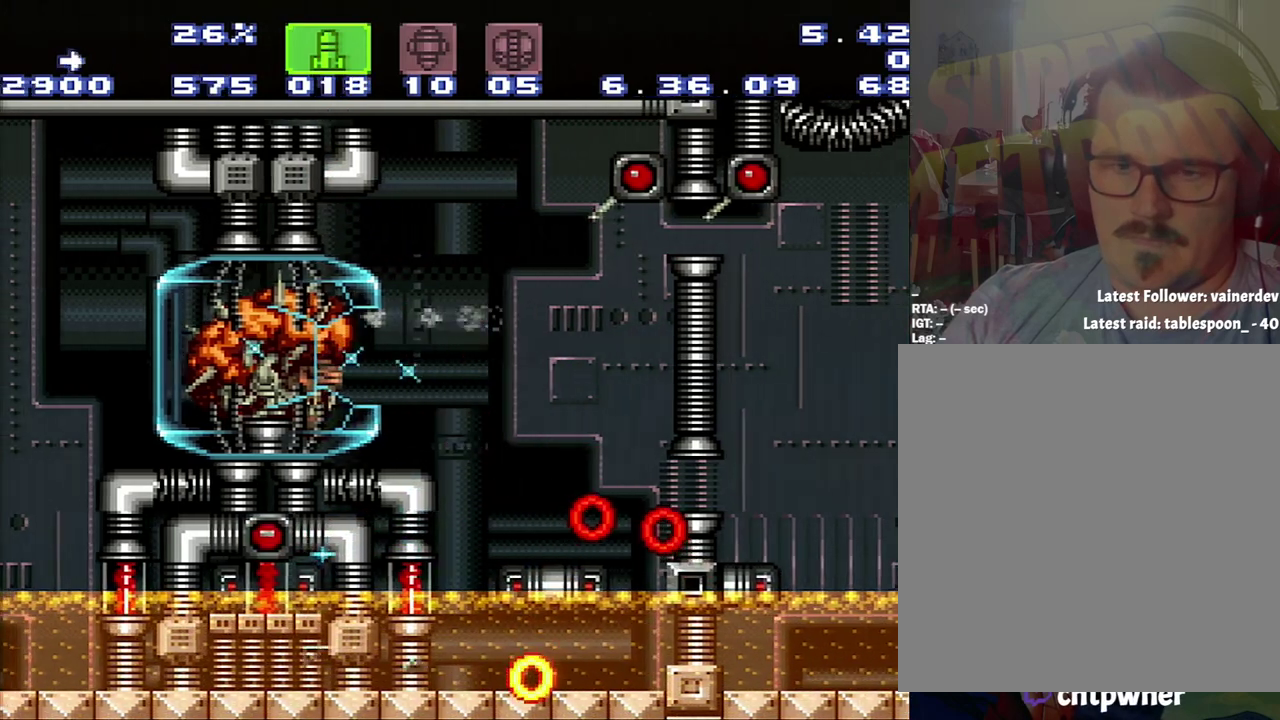
{"buttons": ["R1", "DPAD_LEFT"], "events": [[233, "R1", "down"], [350, "DPAD_RIGHT", "up"], [500, "DPAD_LEFT", "down"]]}
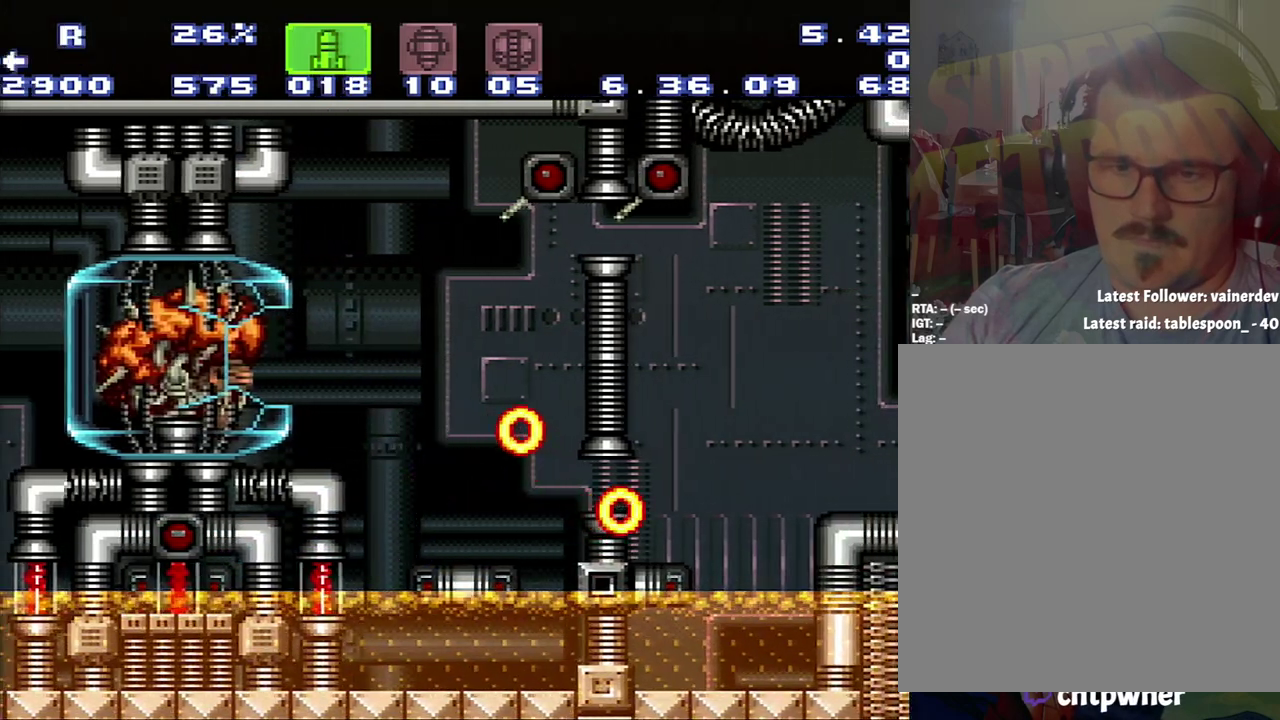
{"buttons": ["Y", "R1"], "events": [[67, "DPAD_LEFT", "up"], [283, "Y", "down"]]}
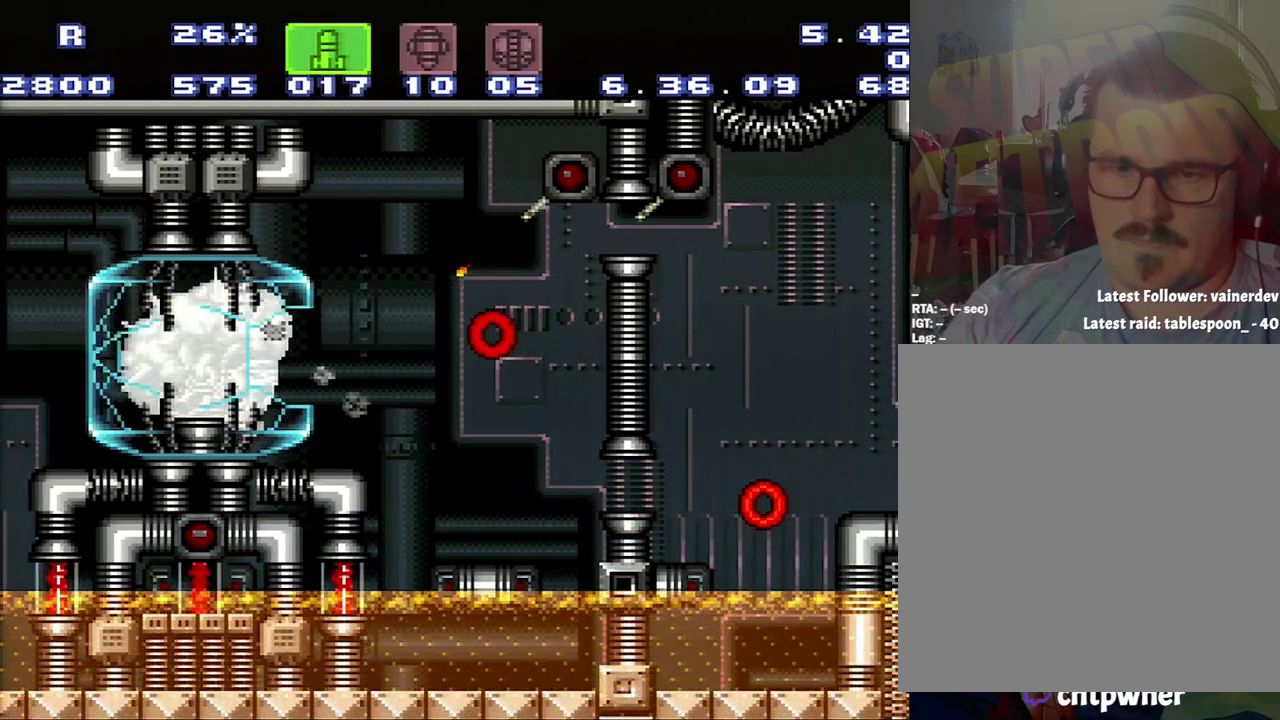
{"buttons": ["R1"], "events": [[50, "Y", "up"], [117, "Y", "down"], [317, "Y", "up"]]}
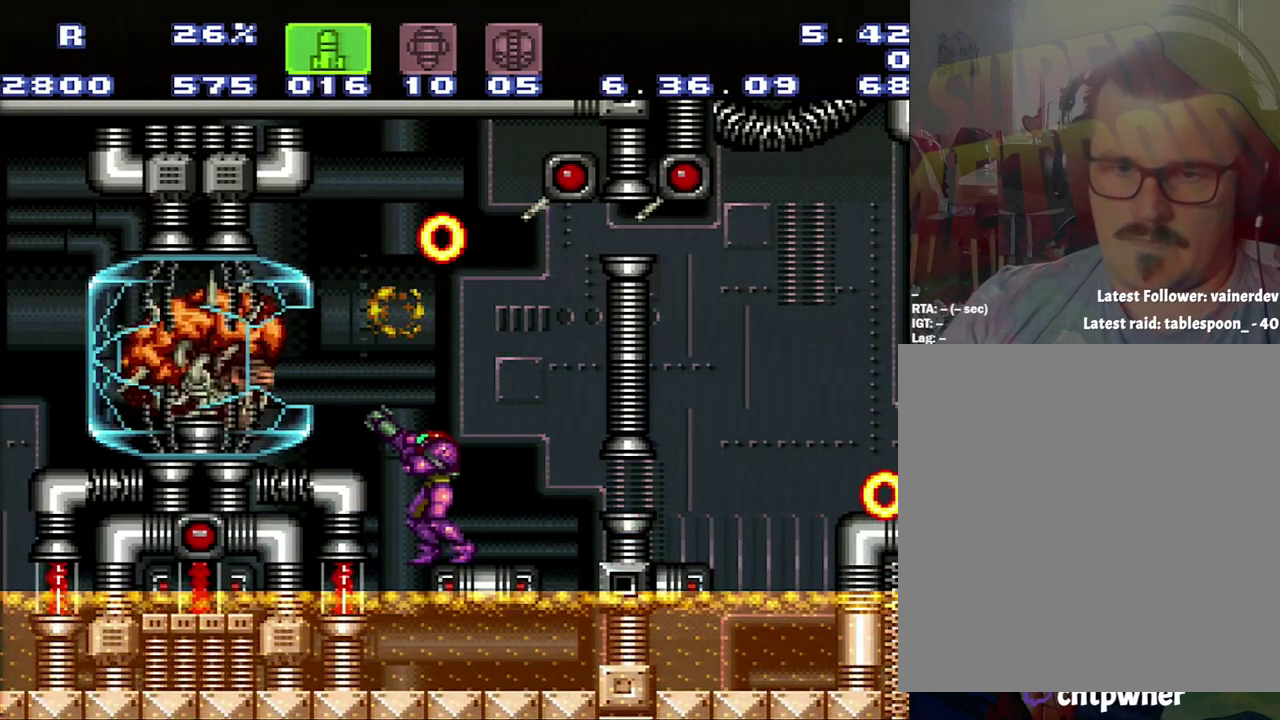
{"buttons": ["R1"], "events": [[83, "Y", "down"], [350, "Y", "up"]]}
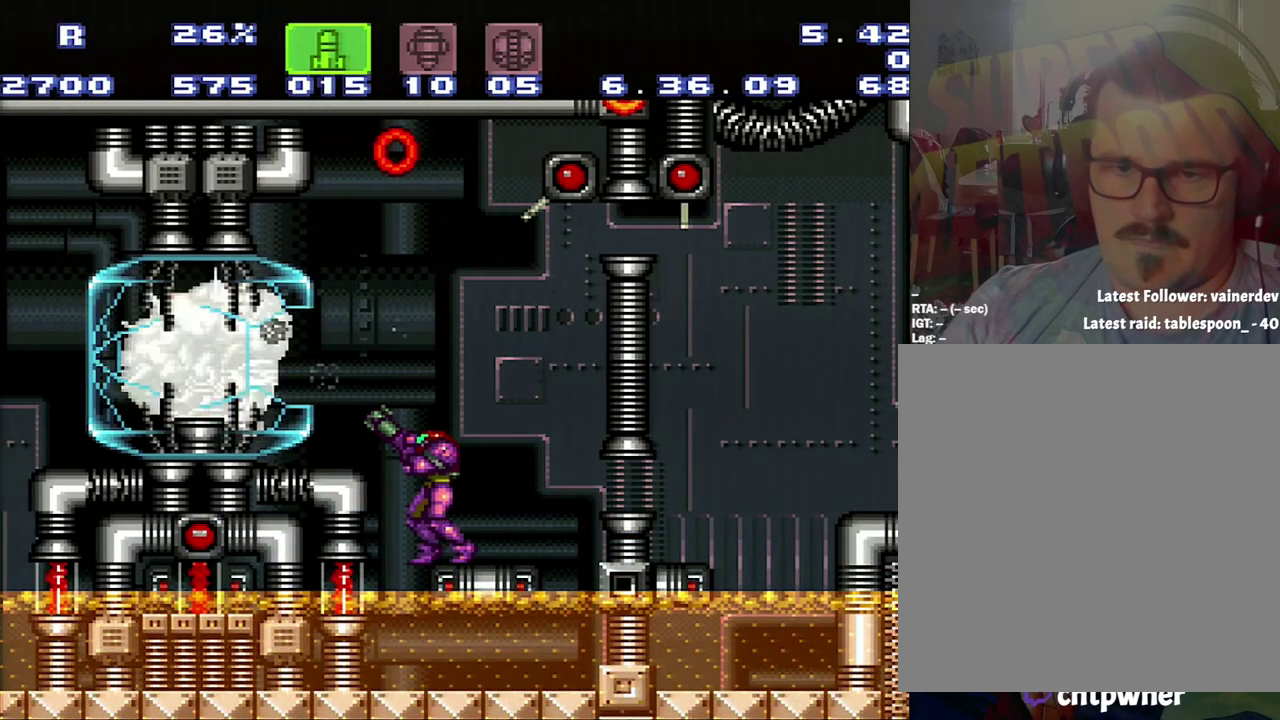
{"buttons": ["Y", "R1"], "events": [[467, "Y", "down"]]}